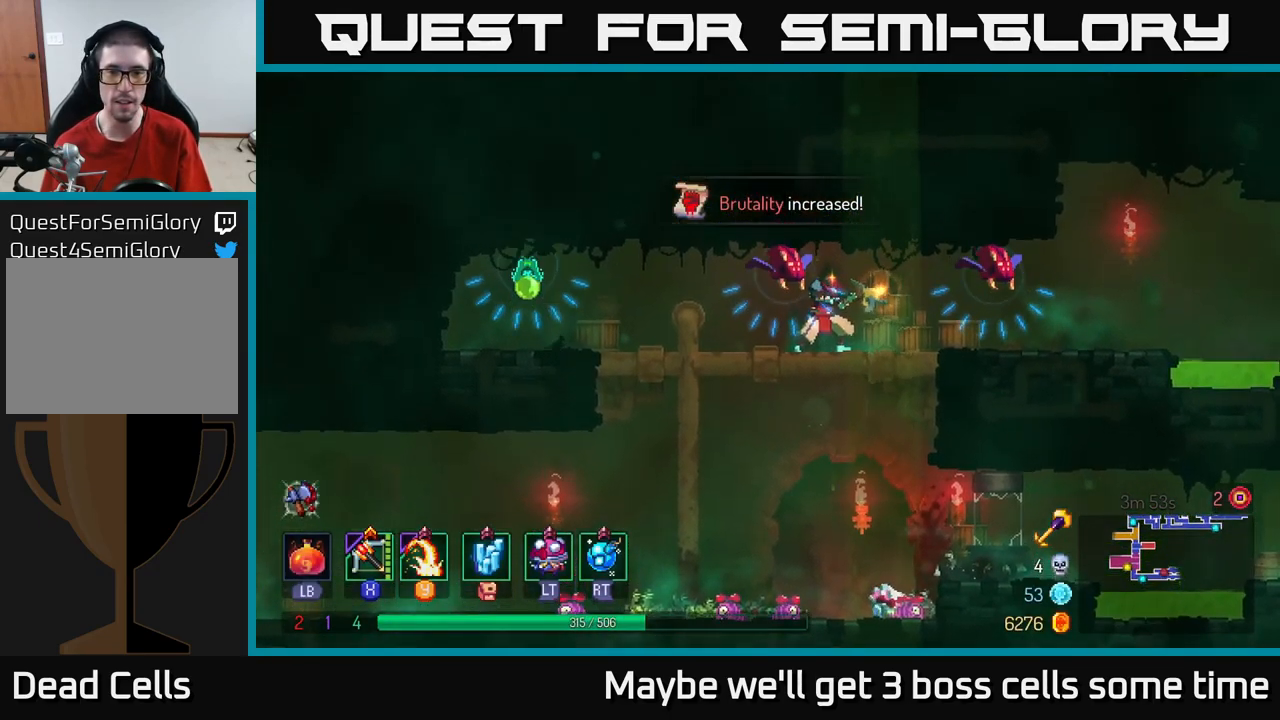
Gameplay with a controller (Xbox layout); each line is a JSON object with the inputs held at the frame after it. "events" lists button and stick changes between this image and that frame as [ms after this image, input, new state], when the widget could be followed in between.
{"buttons": ["X"], "left_stick": "left", "right_stick": "center", "events": [[150, "left_stick", "up"], [217, "left_stick", "left"], [417, "X", "down"]]}
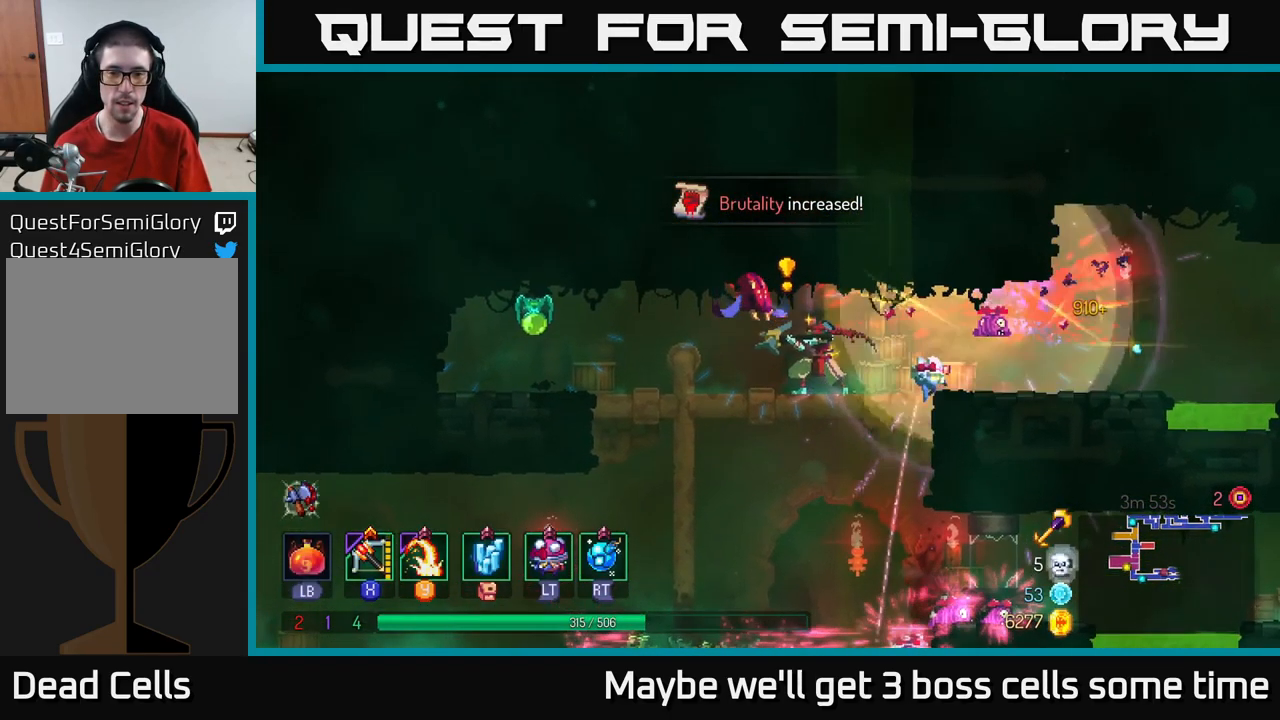
{"buttons": [], "left_stick": "left", "right_stick": "center", "events": [[17, "X", "up"]]}
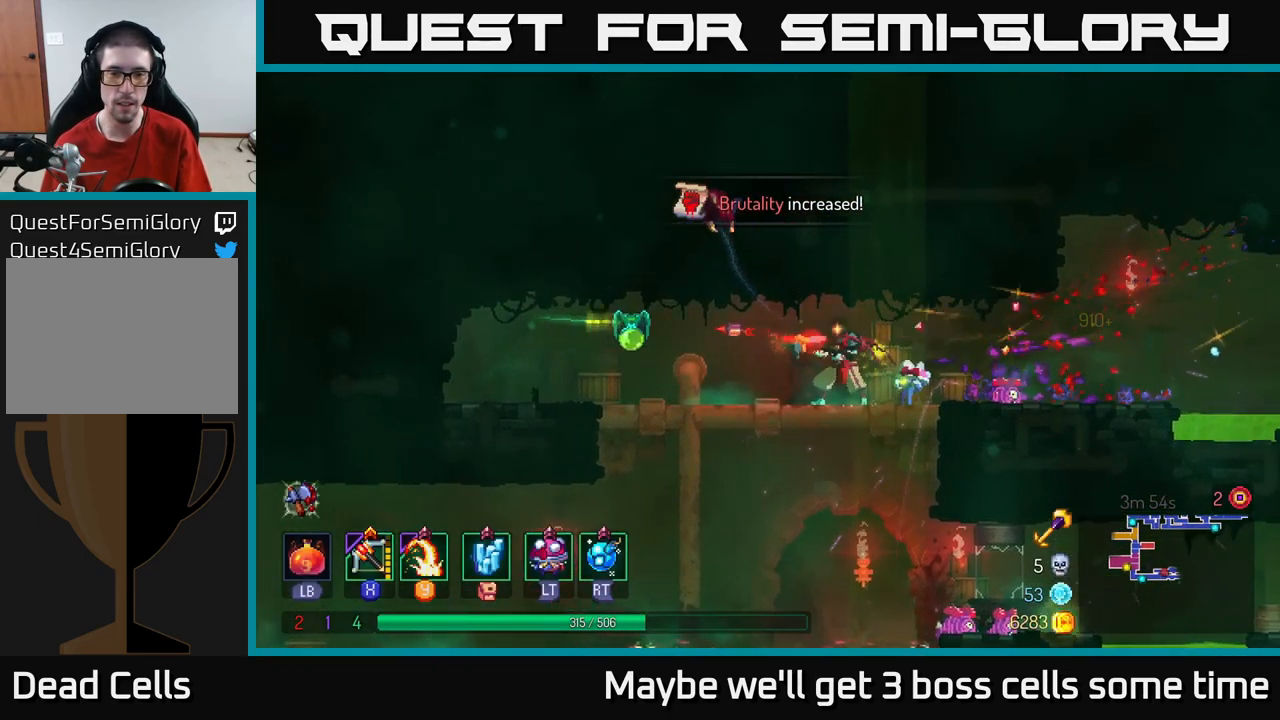
{"buttons": [], "left_stick": "right", "right_stick": "center", "events": [[50, "left_stick", "center"], [167, "left_stick", "right"]]}
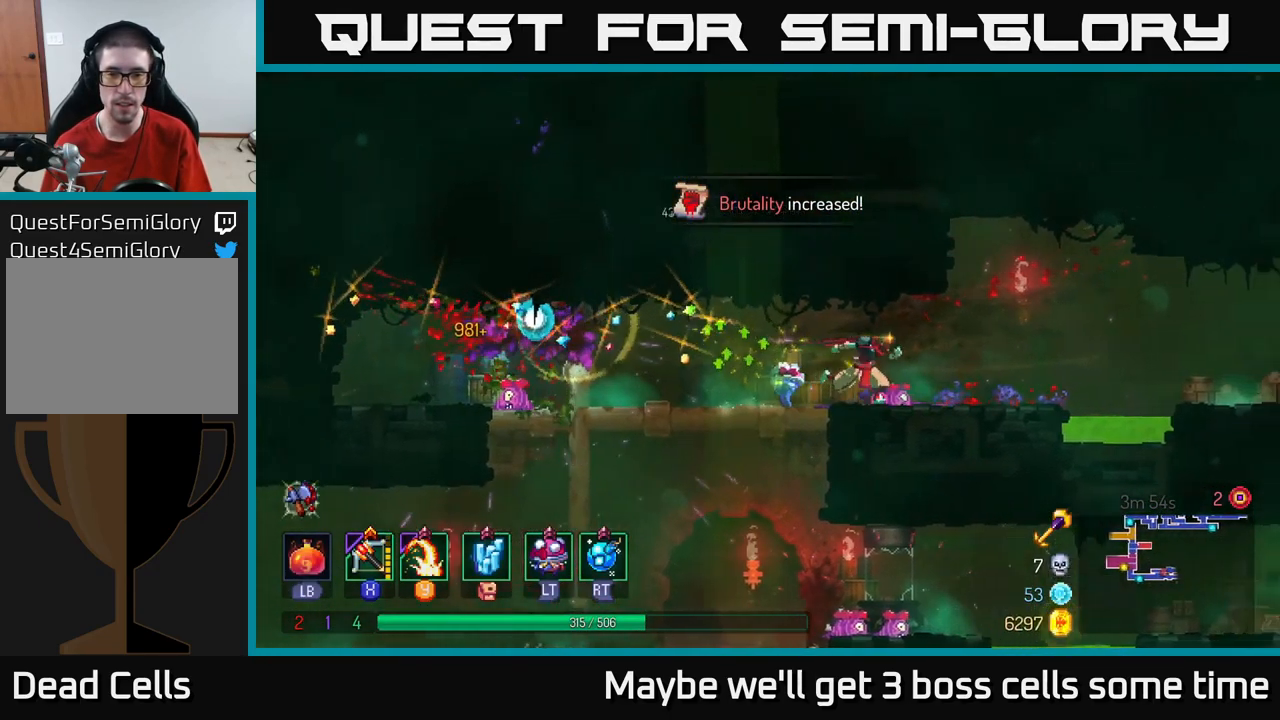
{"buttons": ["A"], "left_stick": "right", "right_stick": "center", "events": [[451, "A", "down"]]}
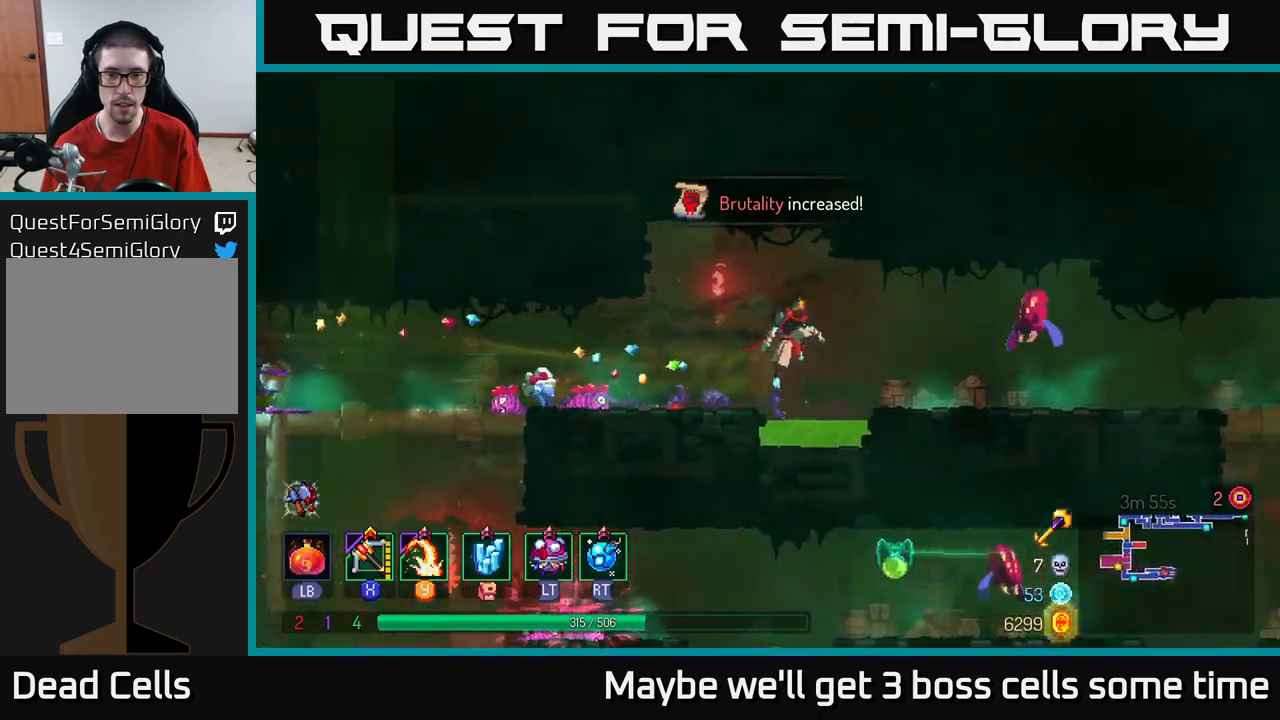
{"buttons": [], "left_stick": "right", "right_stick": "center", "events": [[133, "A", "up"], [316, "Y", "down"], [350, "Y", "up"]]}
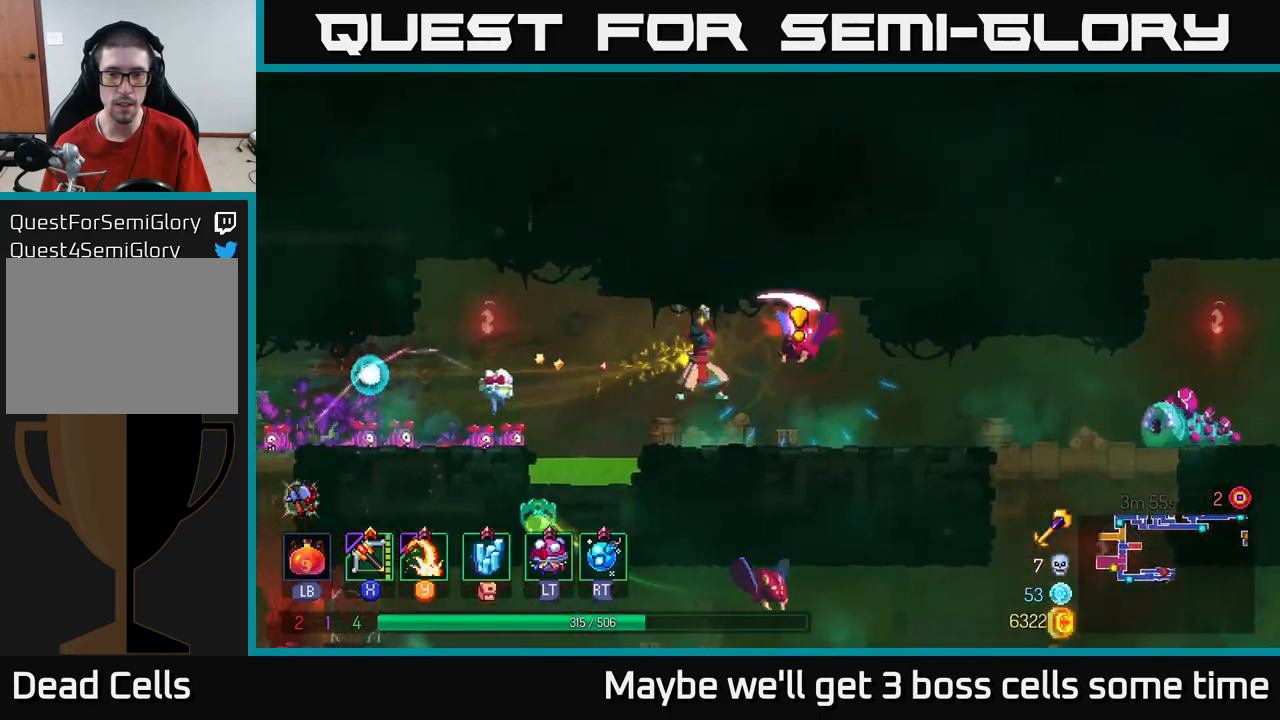
{"buttons": [], "left_stick": "right", "right_stick": "center", "events": []}
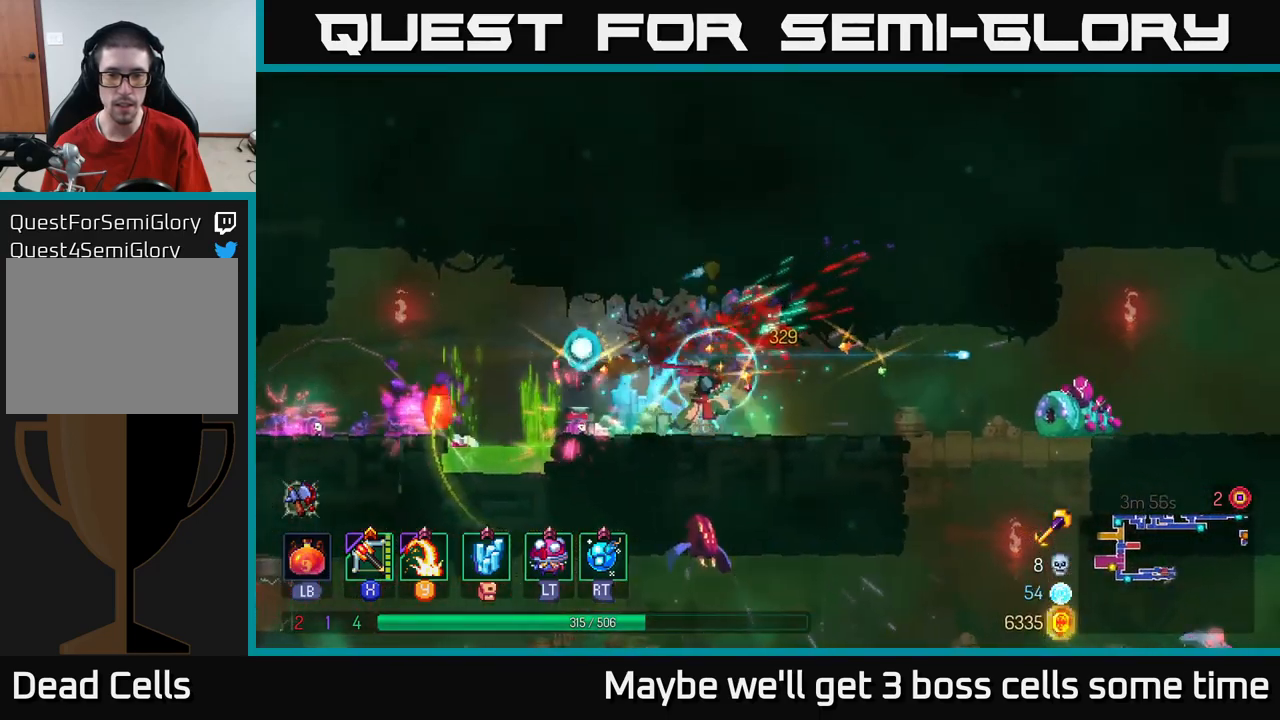
{"buttons": [], "left_stick": "down", "right_stick": "center", "events": [[50, "X", "down"], [100, "X", "up"], [283, "left_stick", "down"]]}
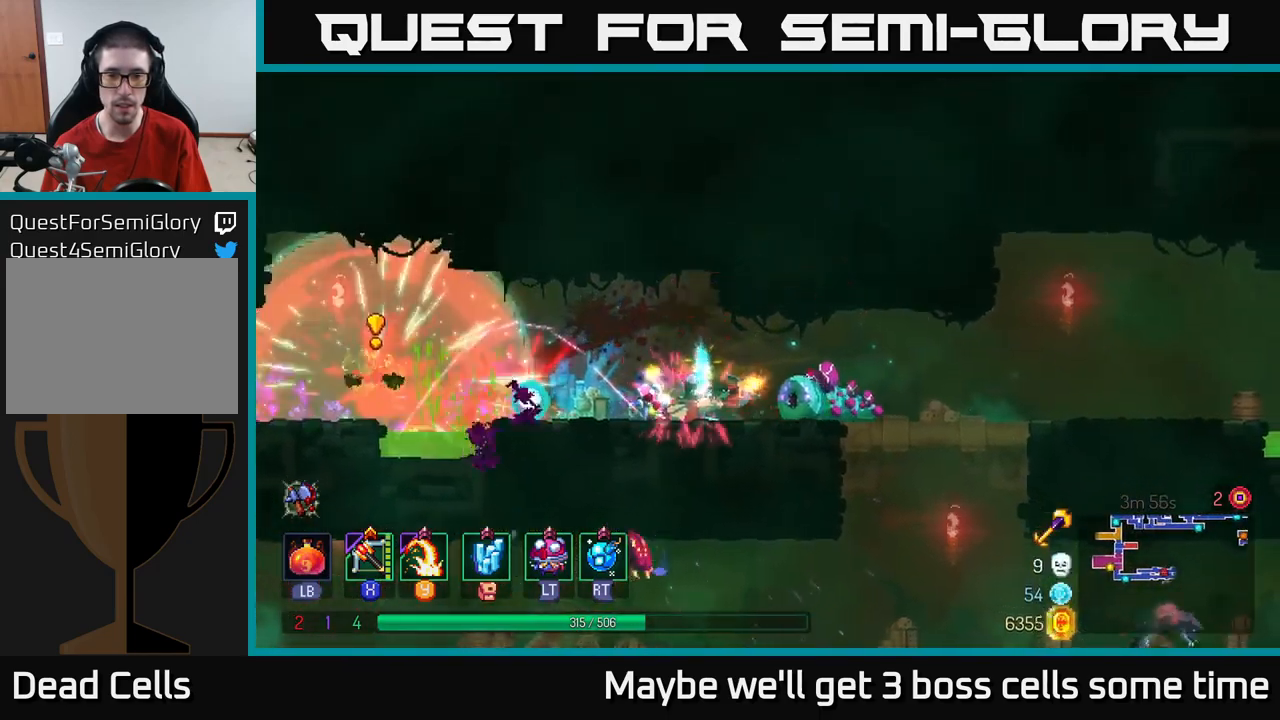
{"buttons": [], "left_stick": "right", "right_stick": "center", "events": [[116, "left_stick", "center"], [200, "left_stick", "right"], [266, "B", "down"], [383, "B", "up"]]}
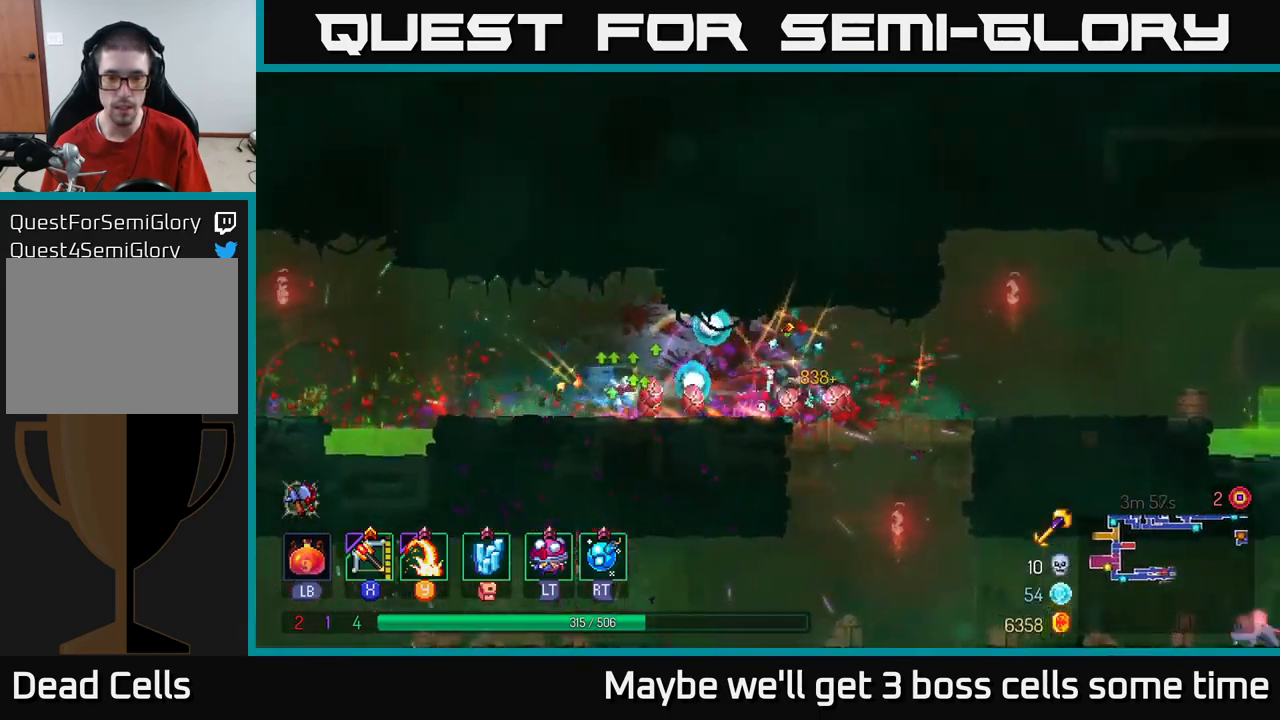
{"buttons": [], "left_stick": "center", "right_stick": "center", "events": [[116, "left_stick", "down"], [150, "A", "down"], [216, "A", "up"], [283, "A", "down"], [333, "A", "up"], [483, "left_stick", "center"]]}
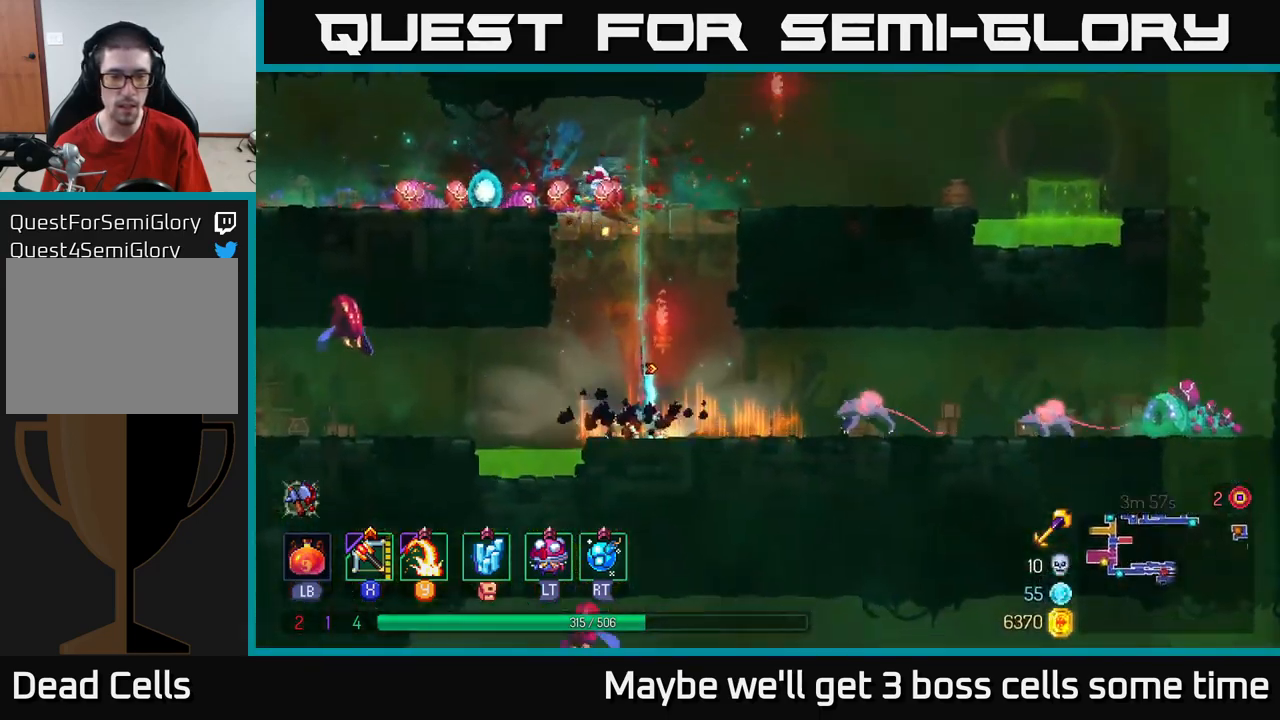
{"buttons": [], "left_stick": "down-right", "right_stick": "center", "events": [[133, "left_stick", "right"], [300, "X", "down"], [366, "X", "up"], [383, "left_stick", "down-right"]]}
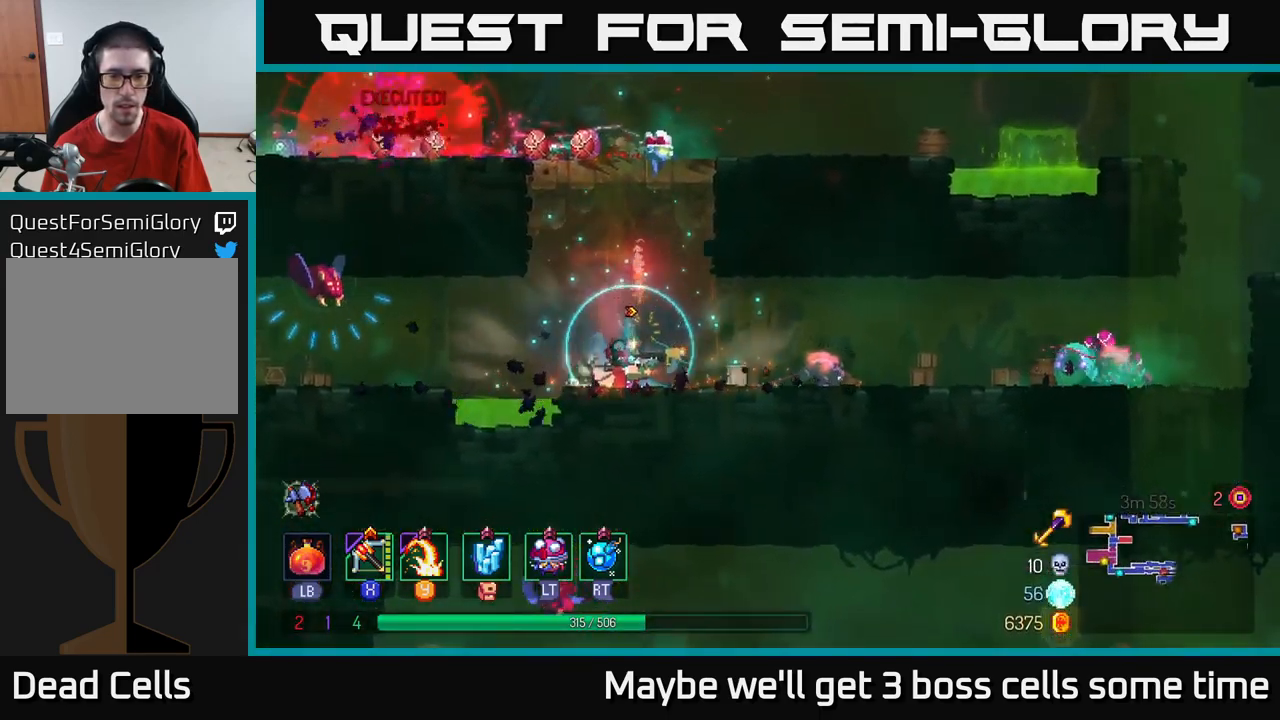
{"buttons": ["X"], "left_stick": "right", "right_stick": "center", "events": [[16, "left_stick", "down"], [300, "left_stick", "right"], [500, "X", "down"]]}
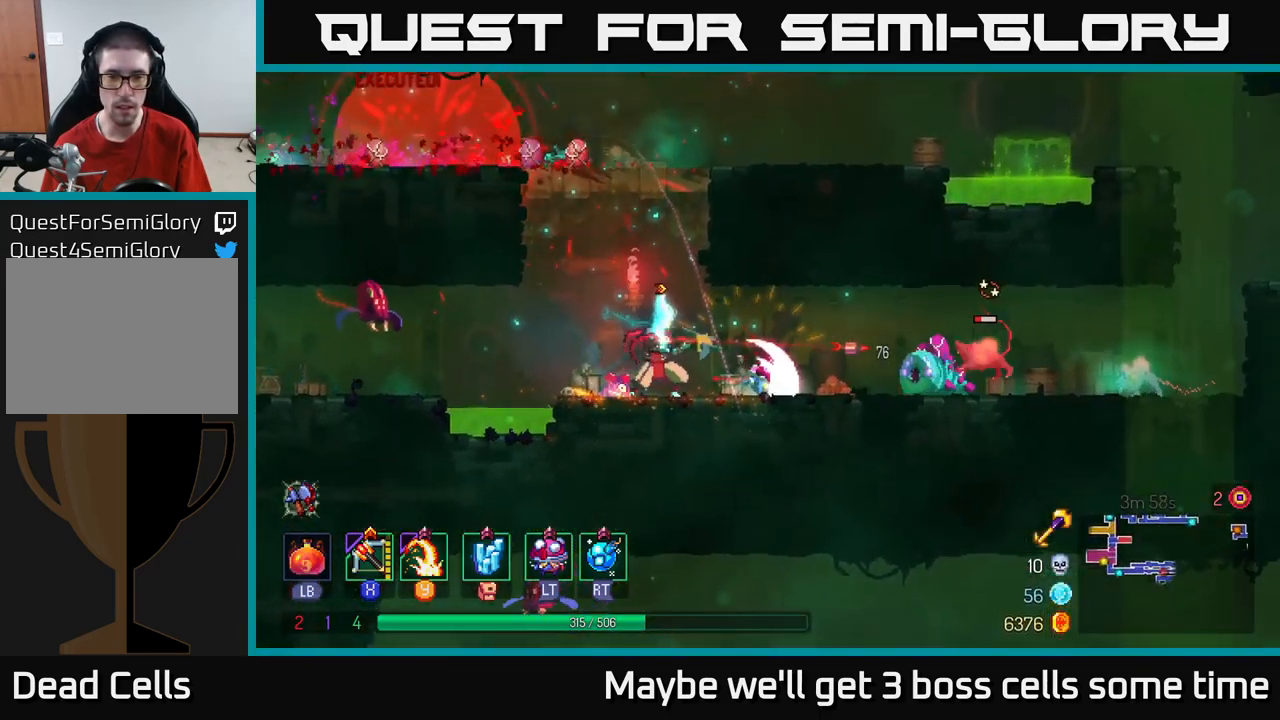
{"buttons": [], "left_stick": "down-right", "right_stick": "center", "events": [[50, "X", "up"], [366, "left_stick", "down-right"]]}
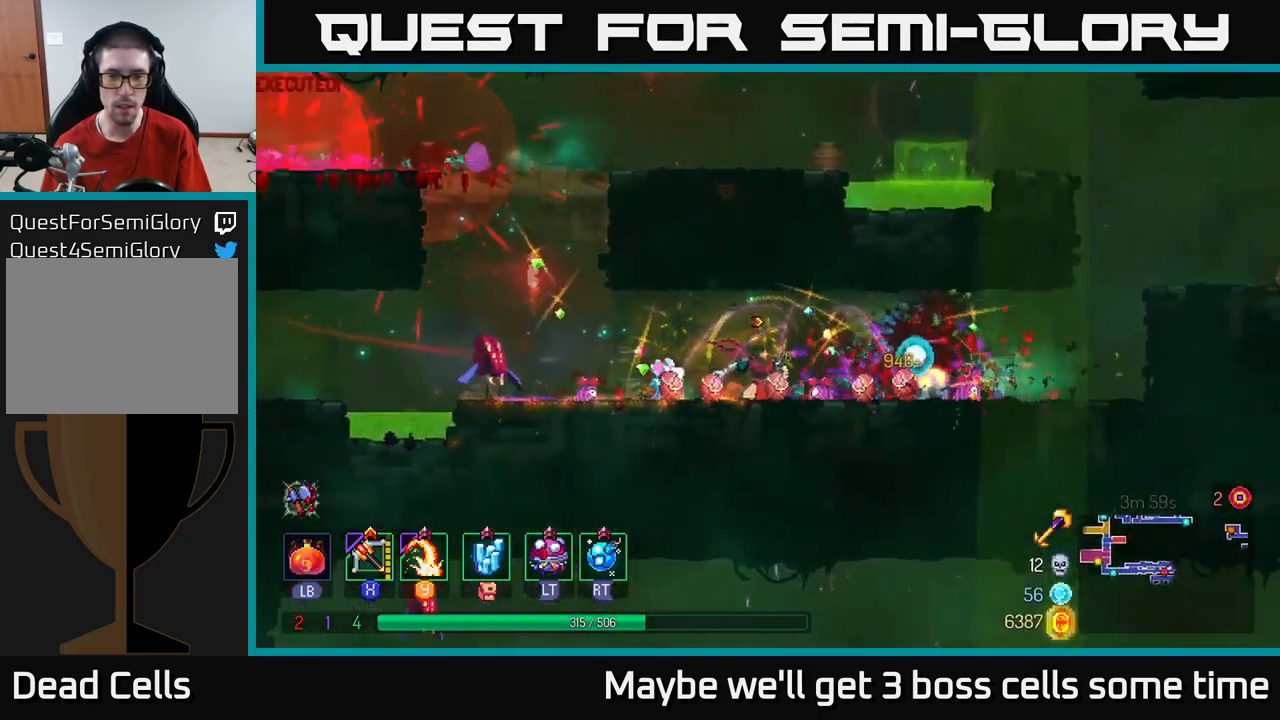
{"buttons": [], "left_stick": "right", "right_stick": "center", "events": [[100, "left_stick", "right"], [116, "B", "down"], [233, "B", "up"]]}
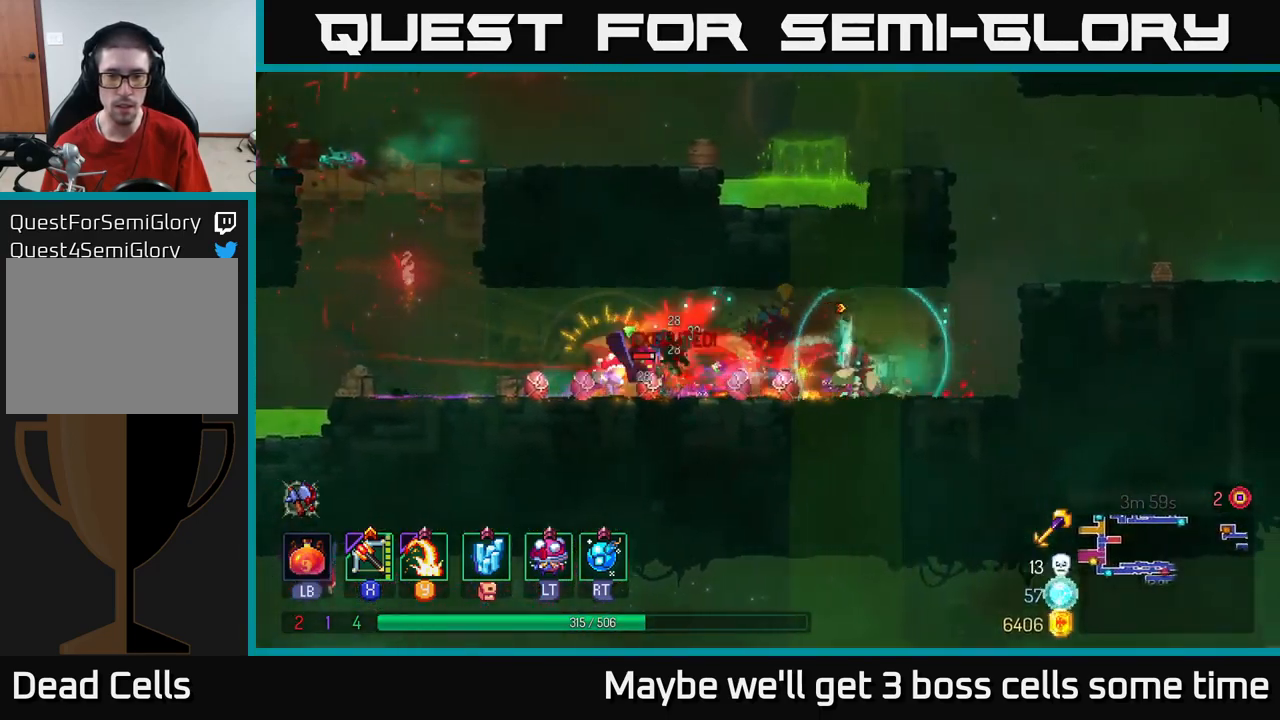
{"buttons": [], "left_stick": "down", "right_stick": "center", "events": [[250, "left_stick", "left"], [267, "X", "down"], [333, "X", "up"], [433, "left_stick", "down"]]}
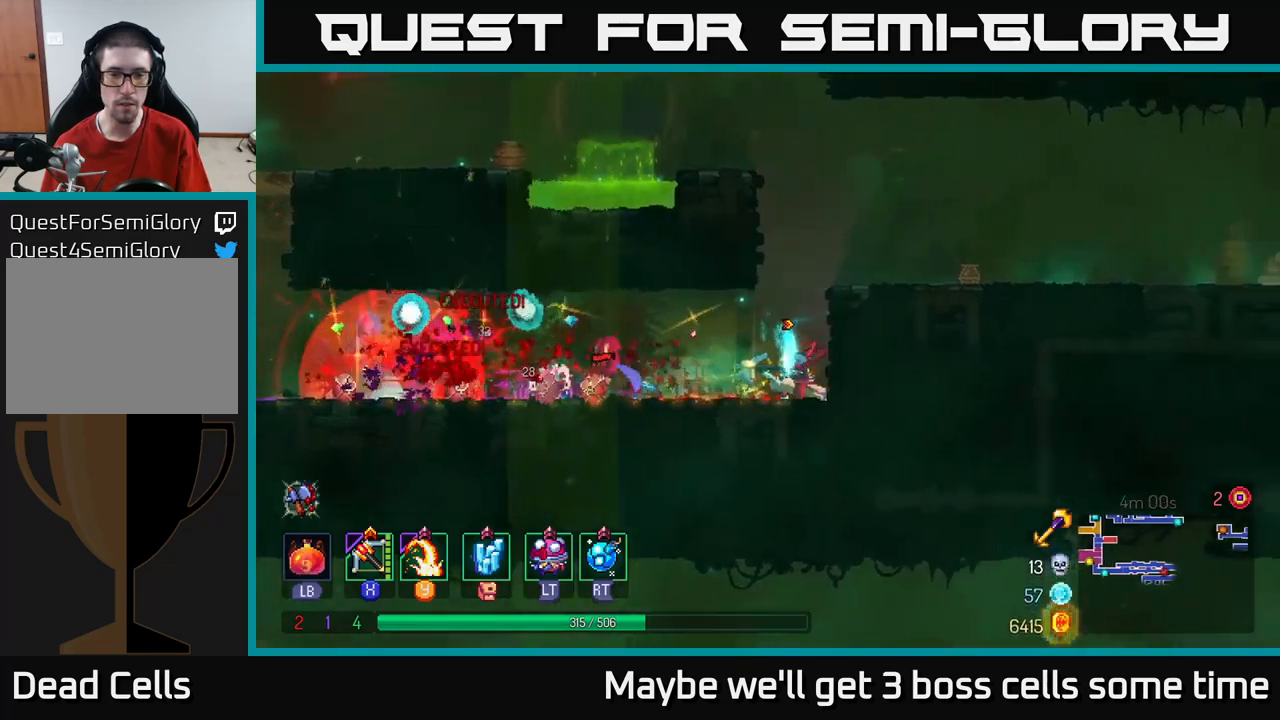
{"buttons": [], "left_stick": "center", "right_stick": "center", "events": [[350, "left_stick", "center"]]}
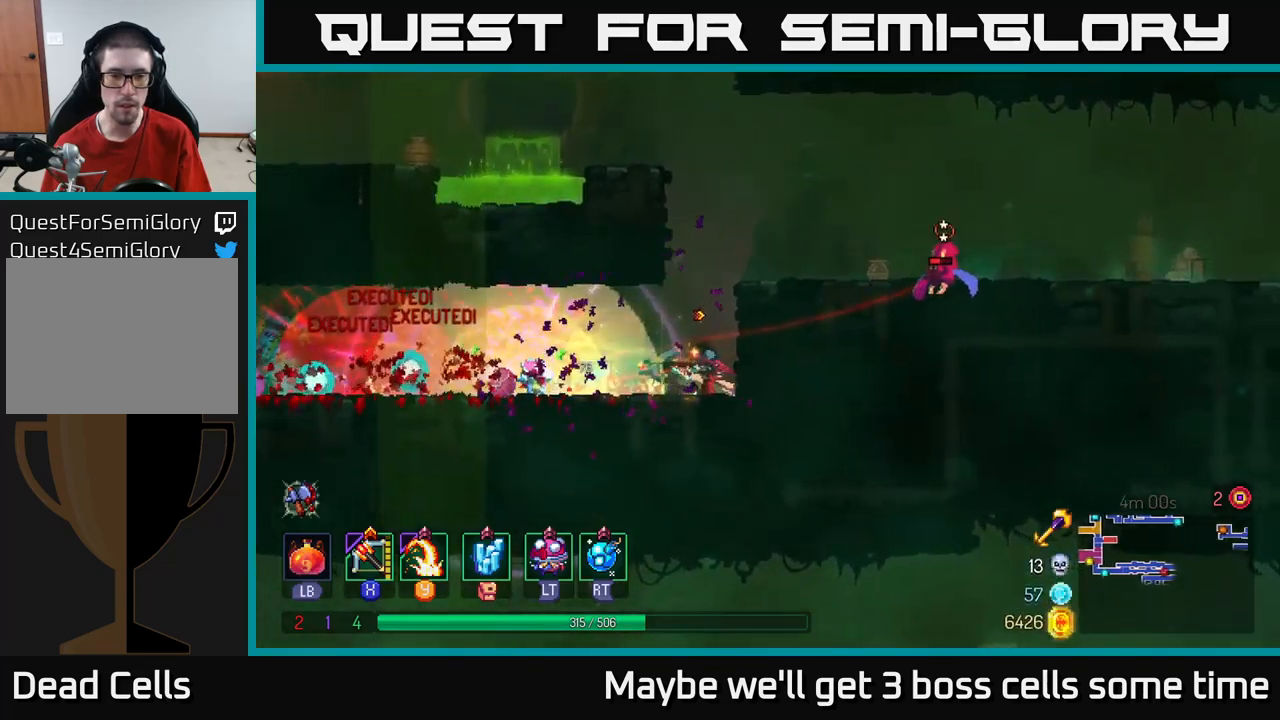
{"buttons": [], "left_stick": "right", "right_stick": "center", "events": [[317, "A", "down"], [400, "left_stick", "right"], [433, "A", "up"]]}
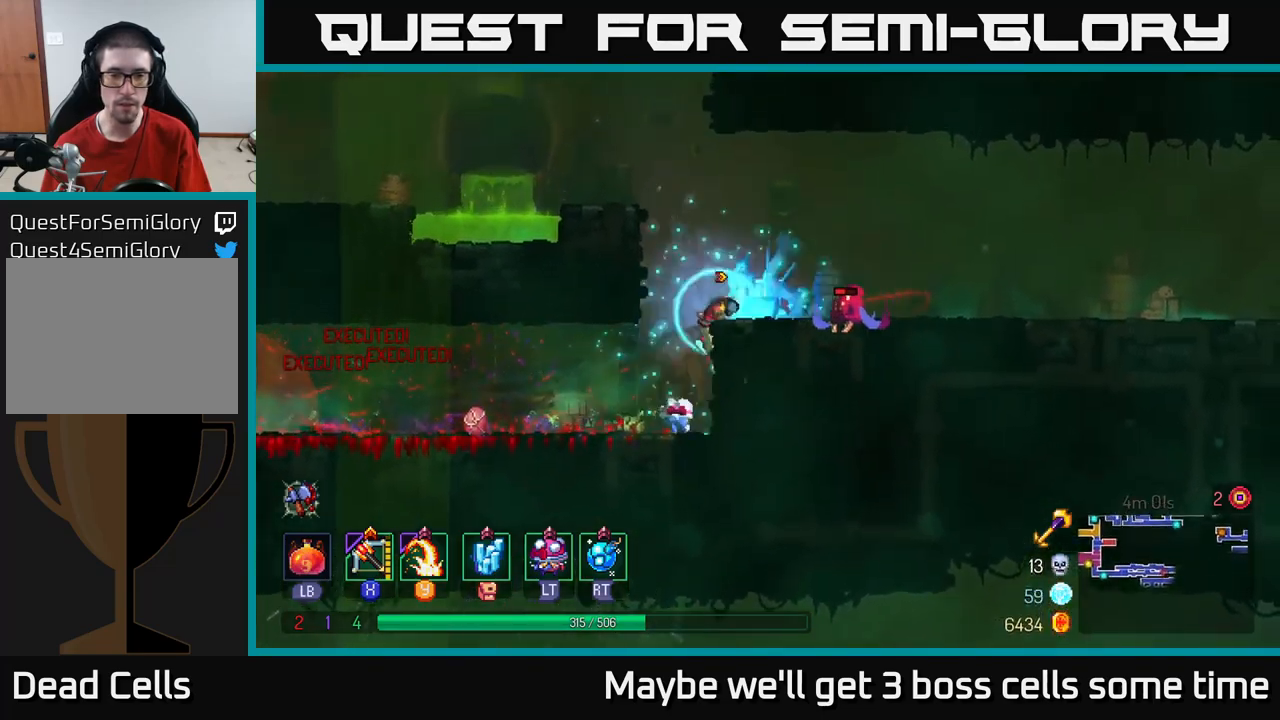
{"buttons": [], "left_stick": "right", "right_stick": "center", "events": [[50, "Y", "down"], [117, "Y", "up"], [317, "left_stick", "center"], [500, "left_stick", "right"]]}
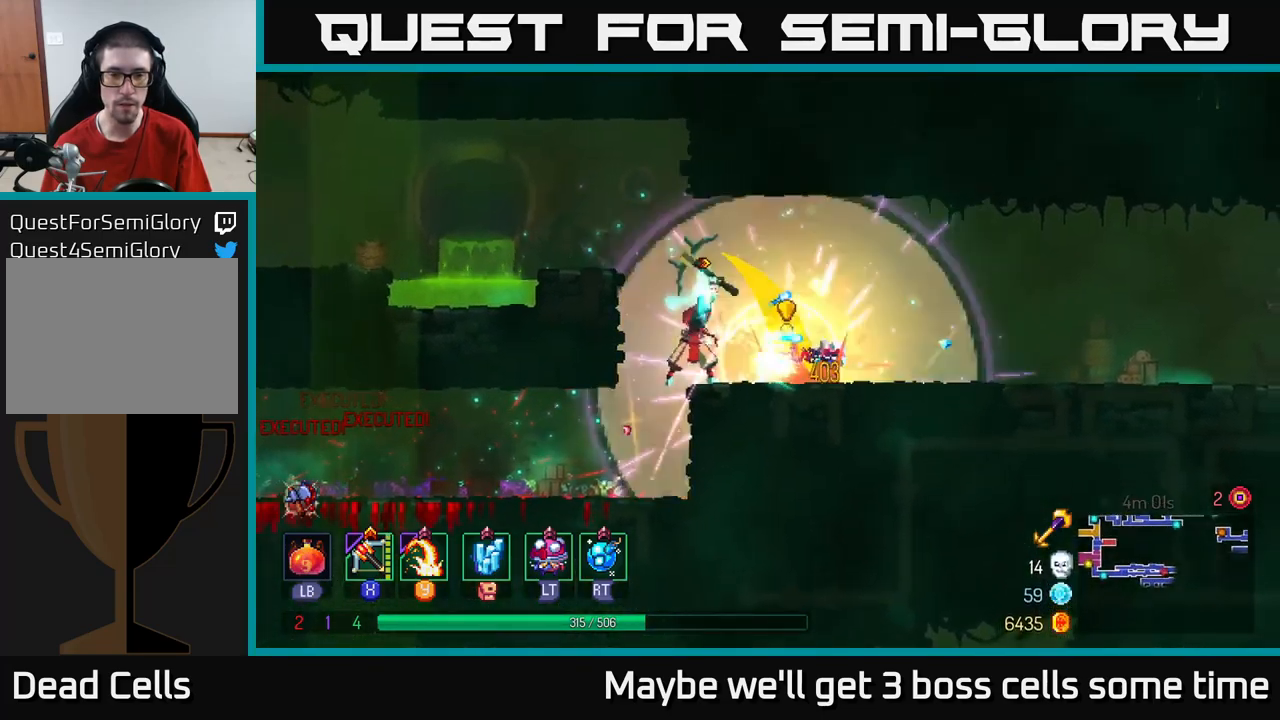
{"buttons": [], "left_stick": "left", "right_stick": "center", "events": [[50, "B", "down"], [117, "B", "up"], [200, "B", "down"], [267, "B", "up"], [400, "left_stick", "left"]]}
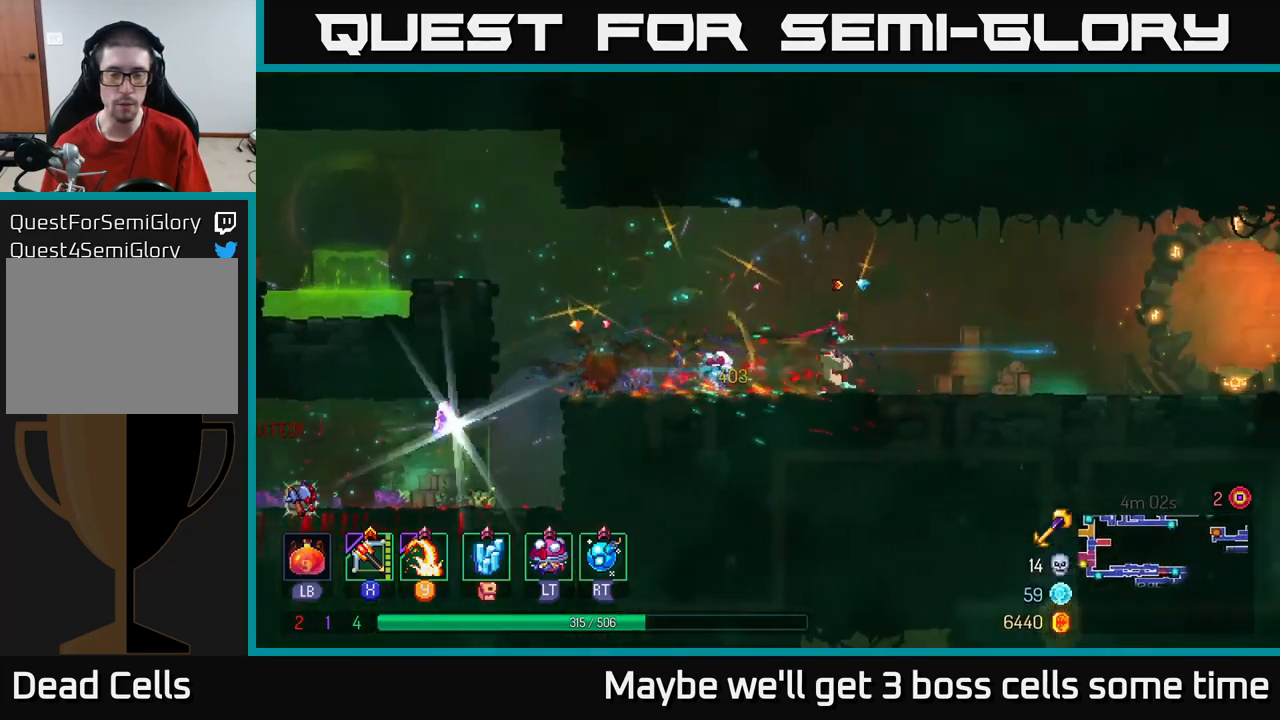
{"buttons": [], "left_stick": "left", "right_stick": "center", "events": []}
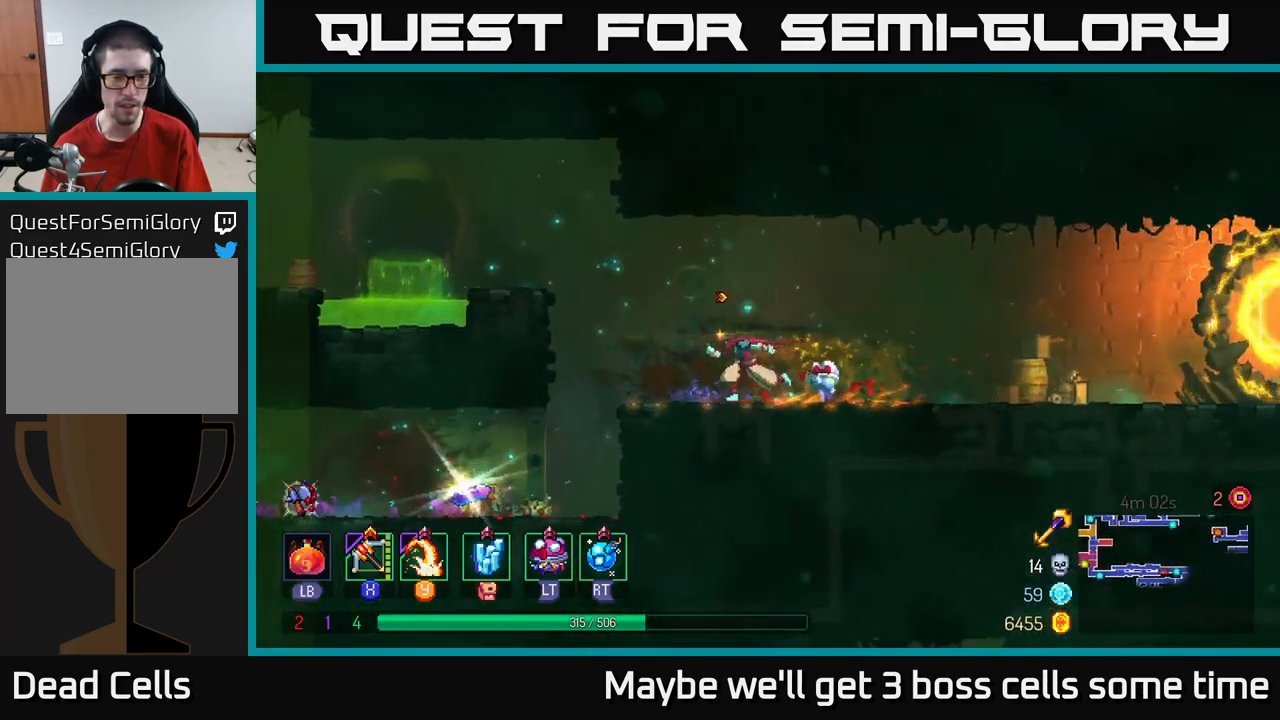
{"buttons": [], "left_stick": "left", "right_stick": "center", "events": [[333, "left_stick", "center"], [467, "left_stick", "left"]]}
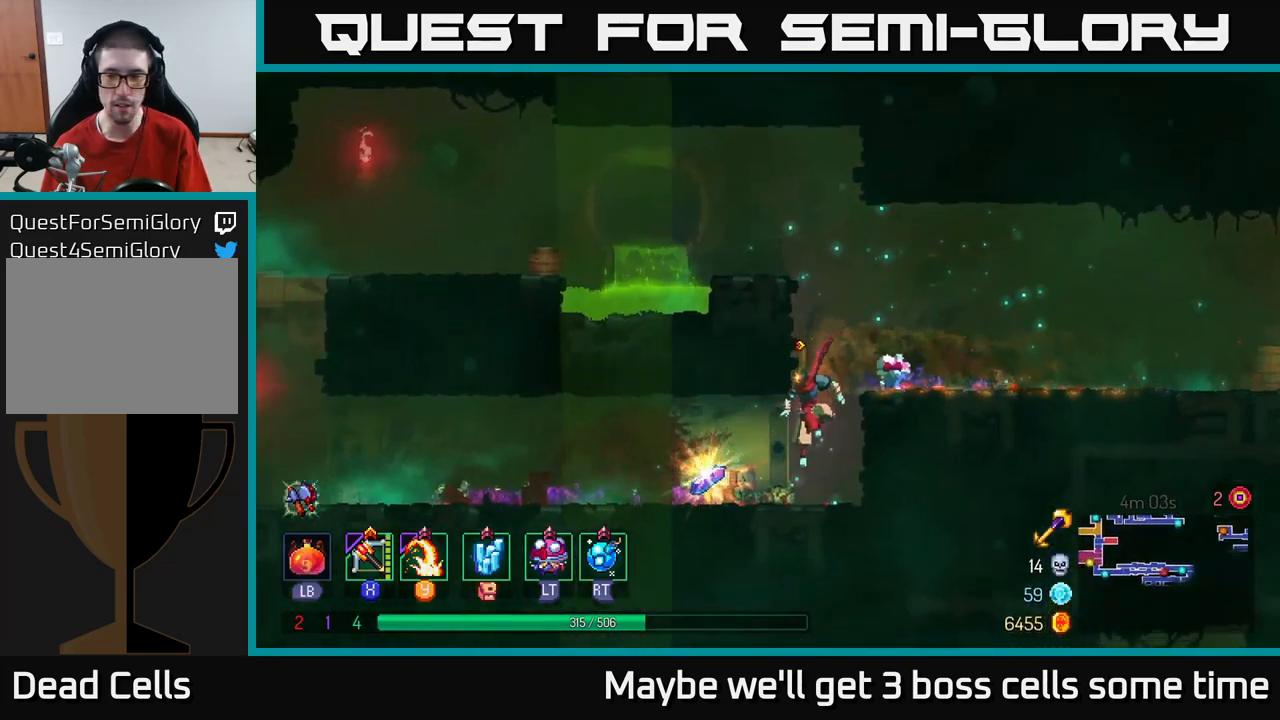
{"buttons": [], "left_stick": "right", "right_stick": "center", "events": [[167, "R1", "down"], [267, "R1", "up"], [317, "left_stick", "right"]]}
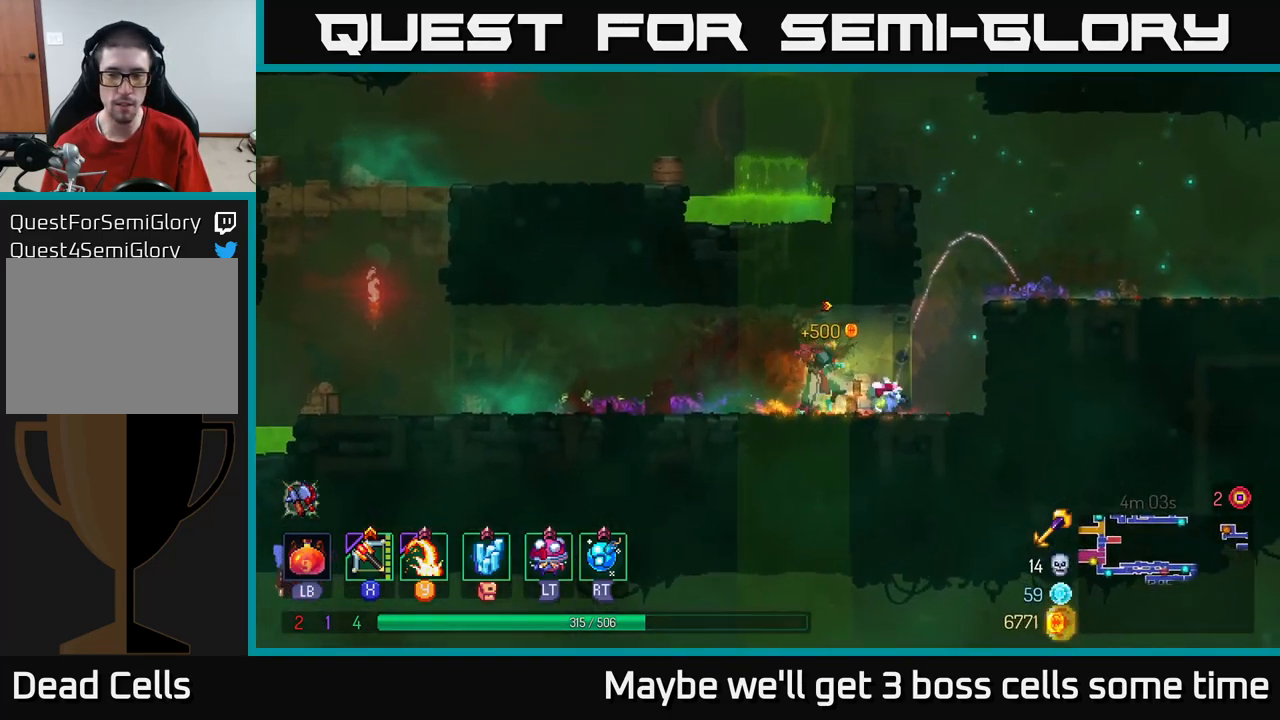
{"buttons": [], "left_stick": "right", "right_stick": "center", "events": [[200, "A", "down"], [267, "A", "up"], [333, "A", "down"], [433, "A", "up"]]}
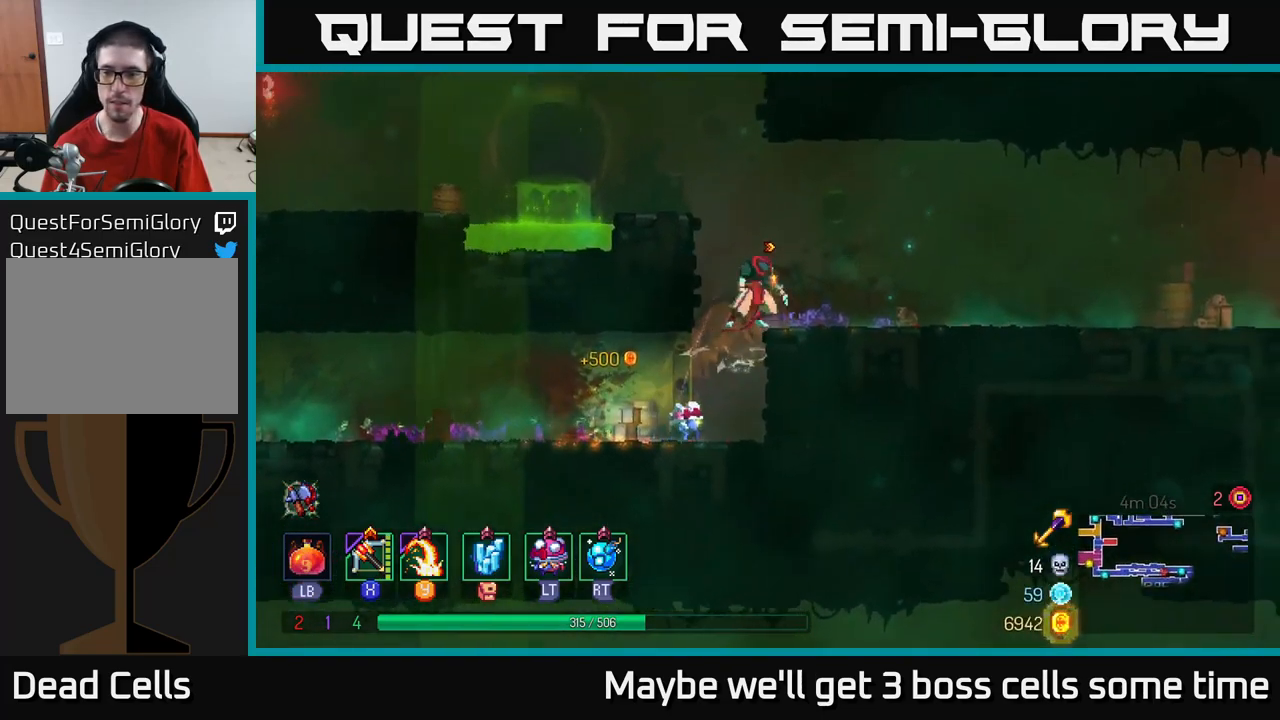
{"buttons": [], "left_stick": "right", "right_stick": "center", "events": [[217, "B", "down"], [333, "B", "up"]]}
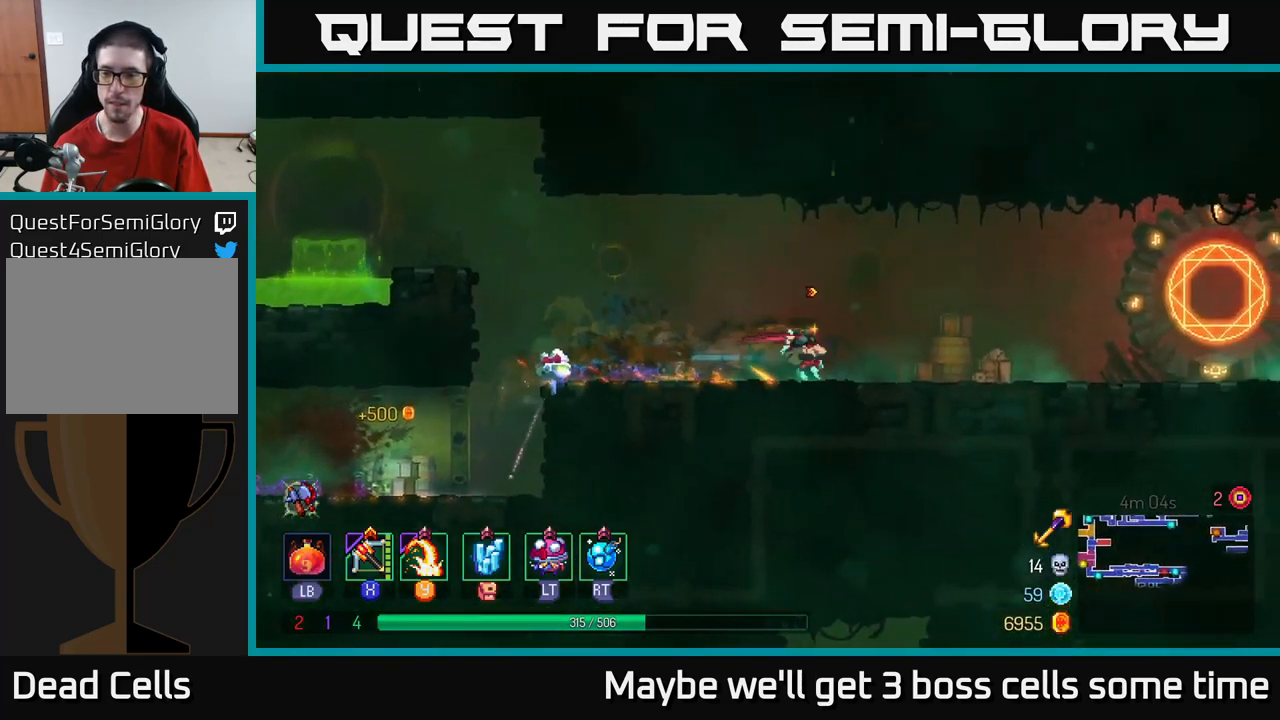
{"buttons": [], "left_stick": "right", "right_stick": "center", "events": []}
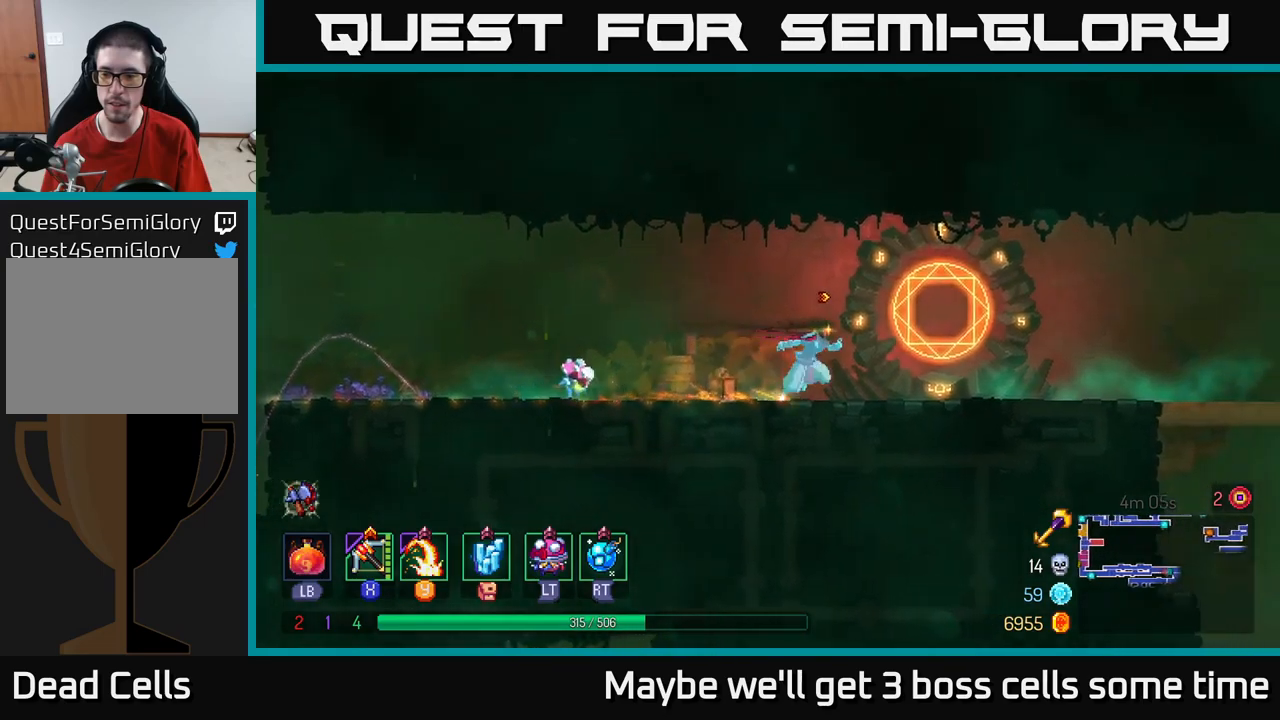
{"buttons": ["B"], "left_stick": "right", "right_stick": "center", "events": [[417, "B", "down"]]}
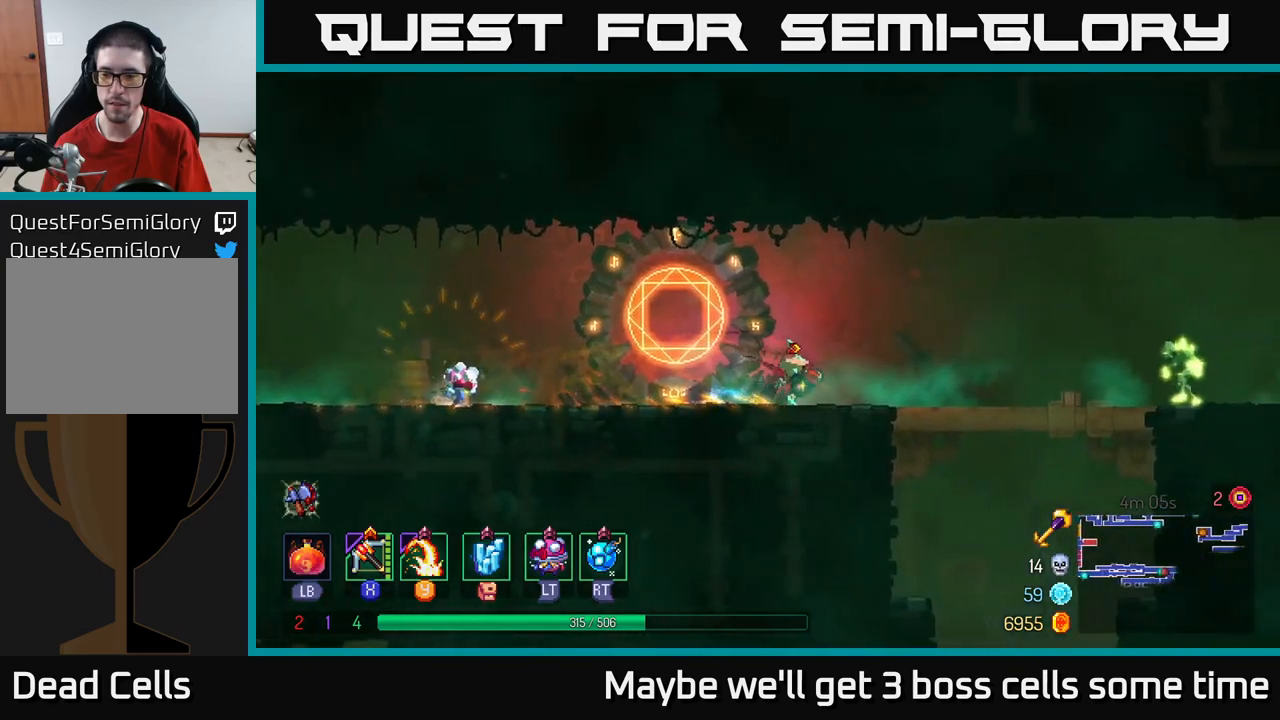
{"buttons": [], "left_stick": "right", "right_stick": "center", "events": [[67, "B", "up"], [367, "X", "down"], [434, "X", "up"]]}
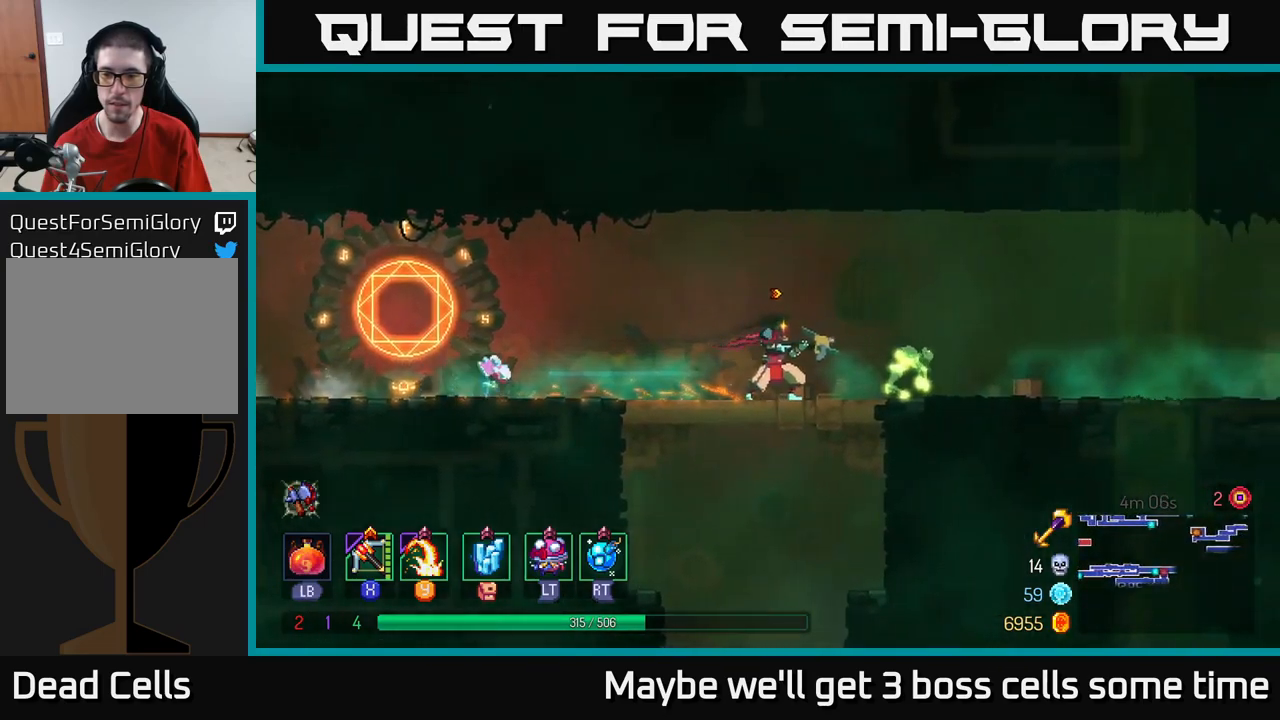
{"buttons": [], "left_stick": "right", "right_stick": "center", "events": []}
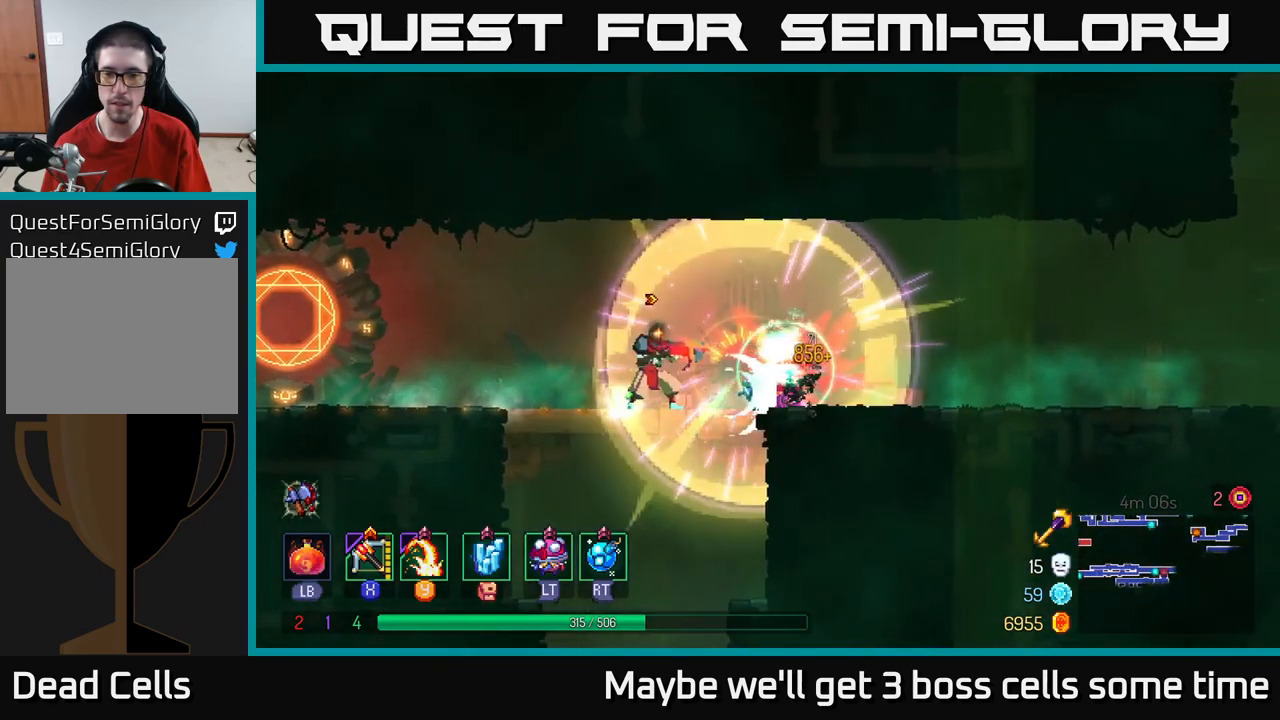
{"buttons": [], "left_stick": "up-left", "right_stick": "center", "events": [[250, "left_stick", "up-left"]]}
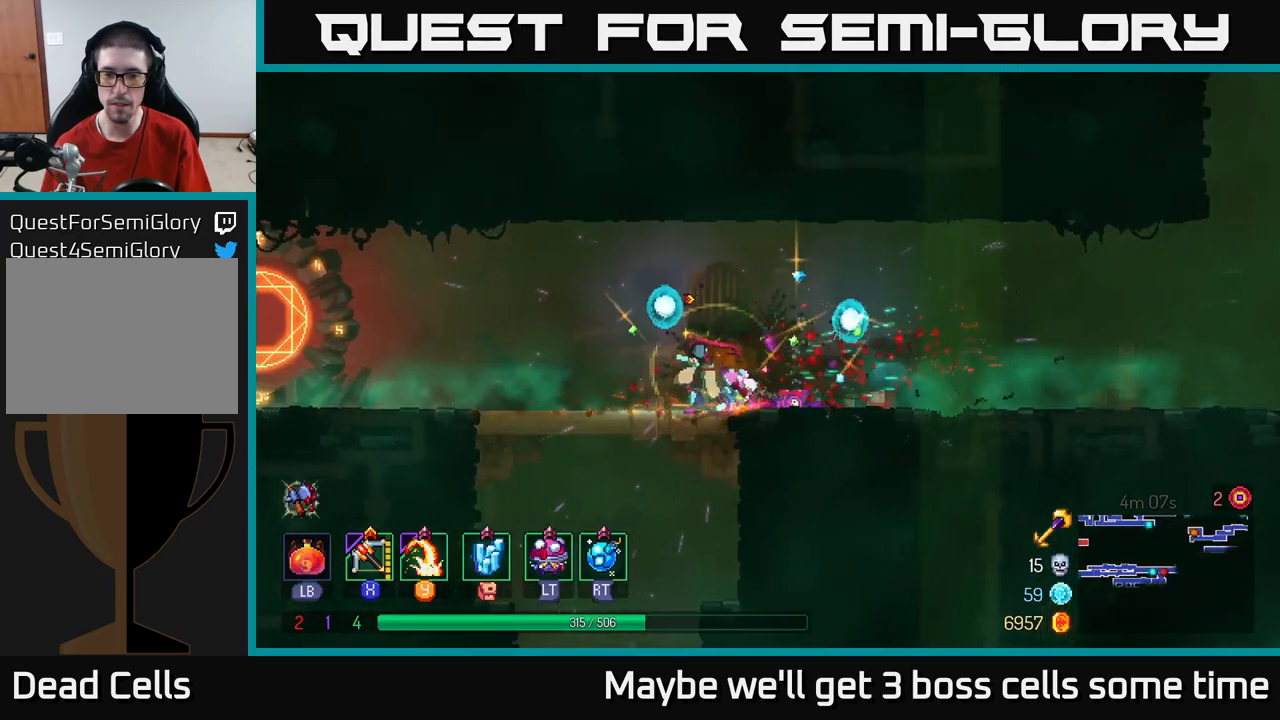
{"buttons": [], "left_stick": "down", "right_stick": "center", "events": [[200, "left_stick", "down"], [217, "A", "down"], [250, "A", "up"], [317, "A", "down"], [384, "A", "up"]]}
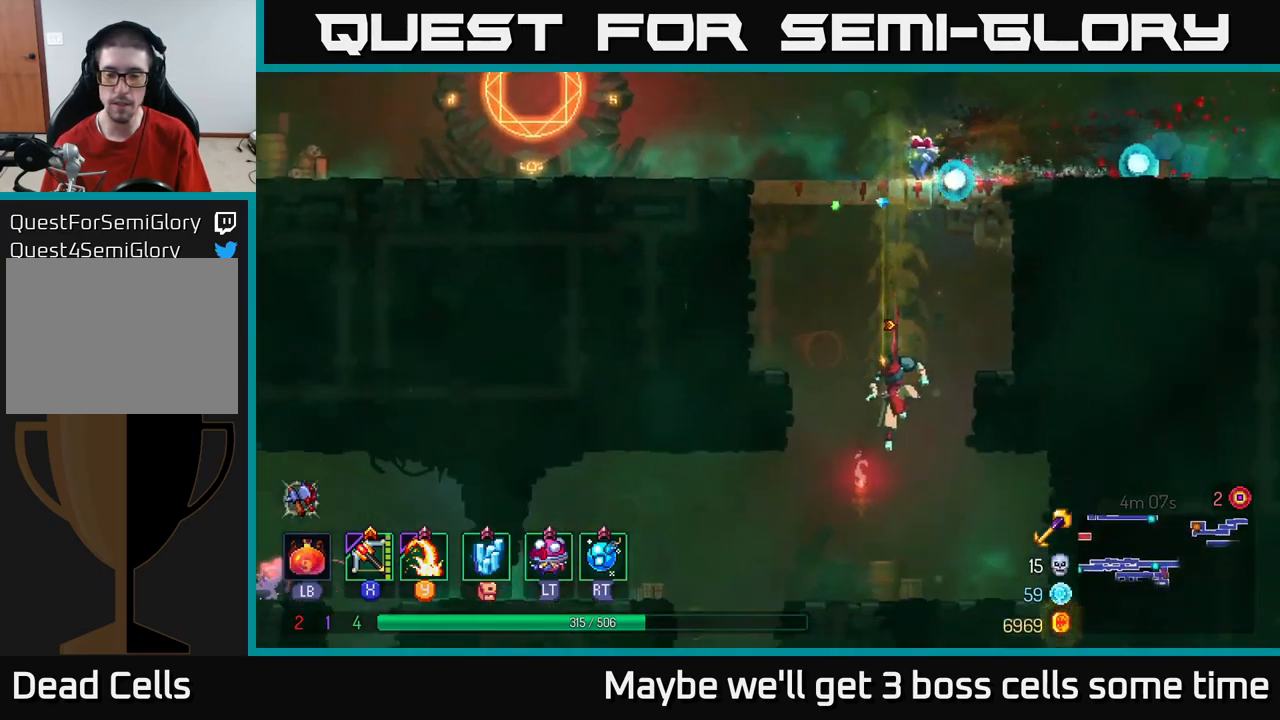
{"buttons": [], "left_stick": "left", "right_stick": "center", "events": [[117, "left_stick", "center"], [367, "left_stick", "left"]]}